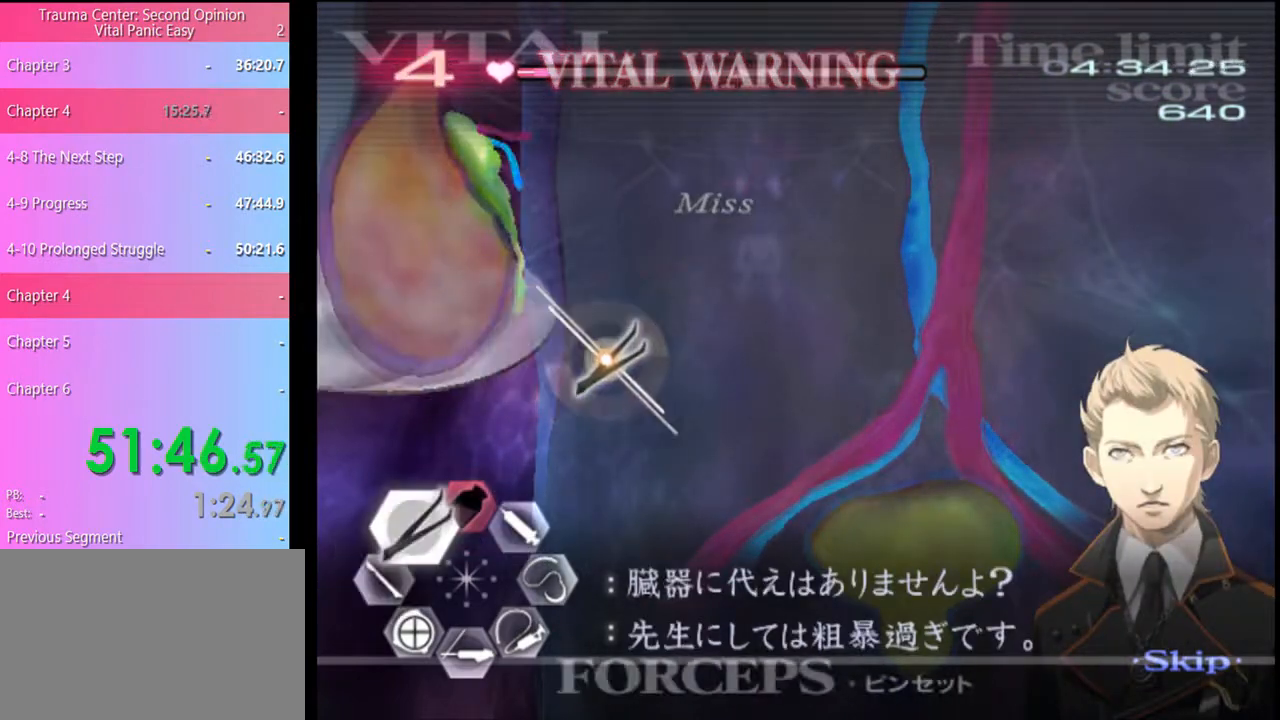
Gameplay with keyboard and mouse; each line is a JSON object with the keys and mouse buttons held at the frame after it. "events" lists presses ("down") and releases ("up") of "a", "alt", "c", "d", "e", "f", "q", "r", "s", "shift", "space", "v", "w", "mouse_left", "mouse_wheel", "mouse_right", "mouse_mb4" and "mouse_mb5" between this image and that frame as [ms after this image, input, new state], when the widget could be followed in between. "mouse_left", "mouse_wheel", "mouse_right", "mouse_mb4", "mouse_mb5" = the "left", "wheel", "right", "mb4", "mb5" buttons of the "mouse" list. No other keys are recorded. "wheel" means that the mouse wheel is clicked or scrolled. Mouse movement is not recorded.
{"keys": ["w"], "mouse": [], "events": [[67, "d", "down"], [100, "w", "down"], [400, "d", "up"]]}
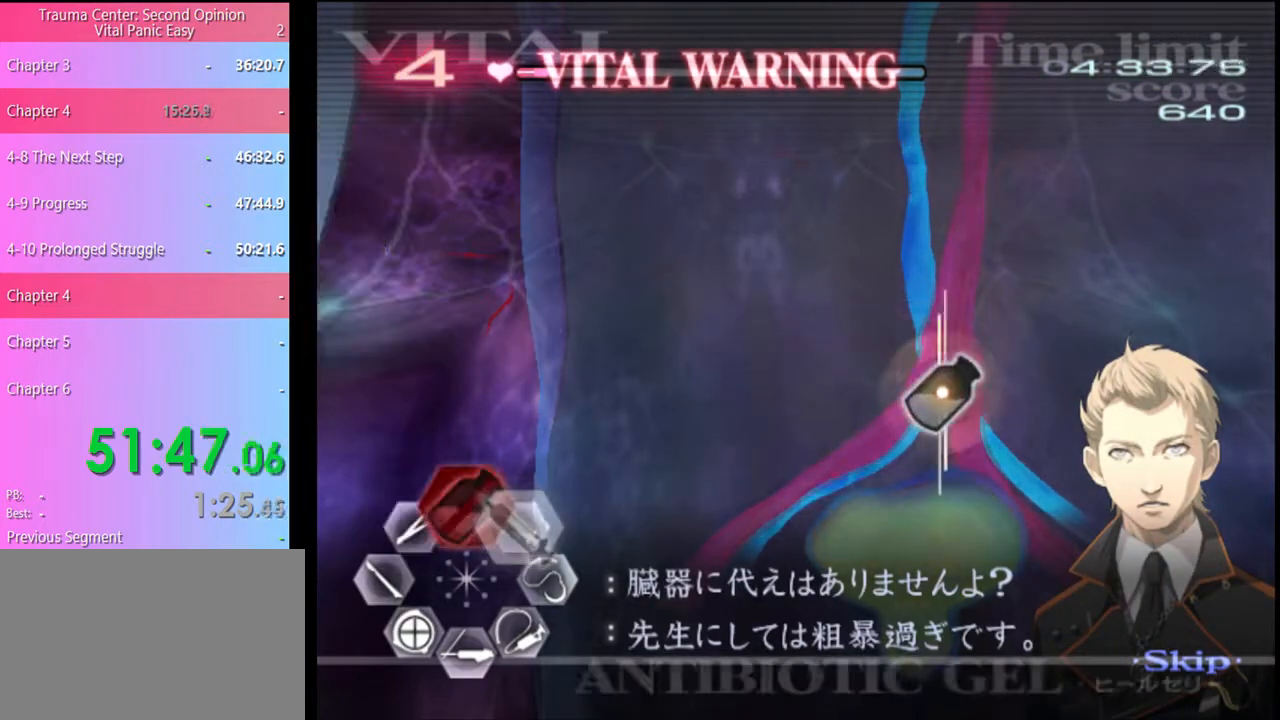
{"keys": ["w"], "mouse": ["left"], "events": [[400, "mouse_left", "down"]]}
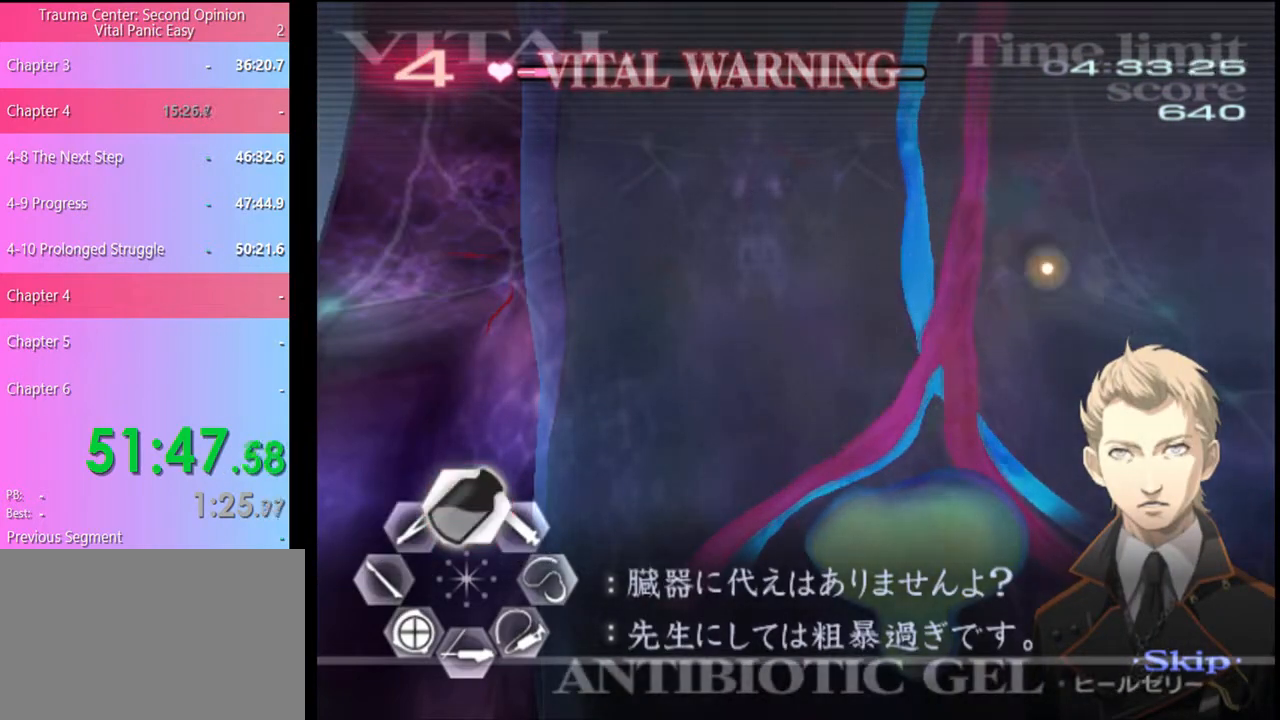
{"keys": ["w"], "mouse": ["left"], "events": []}
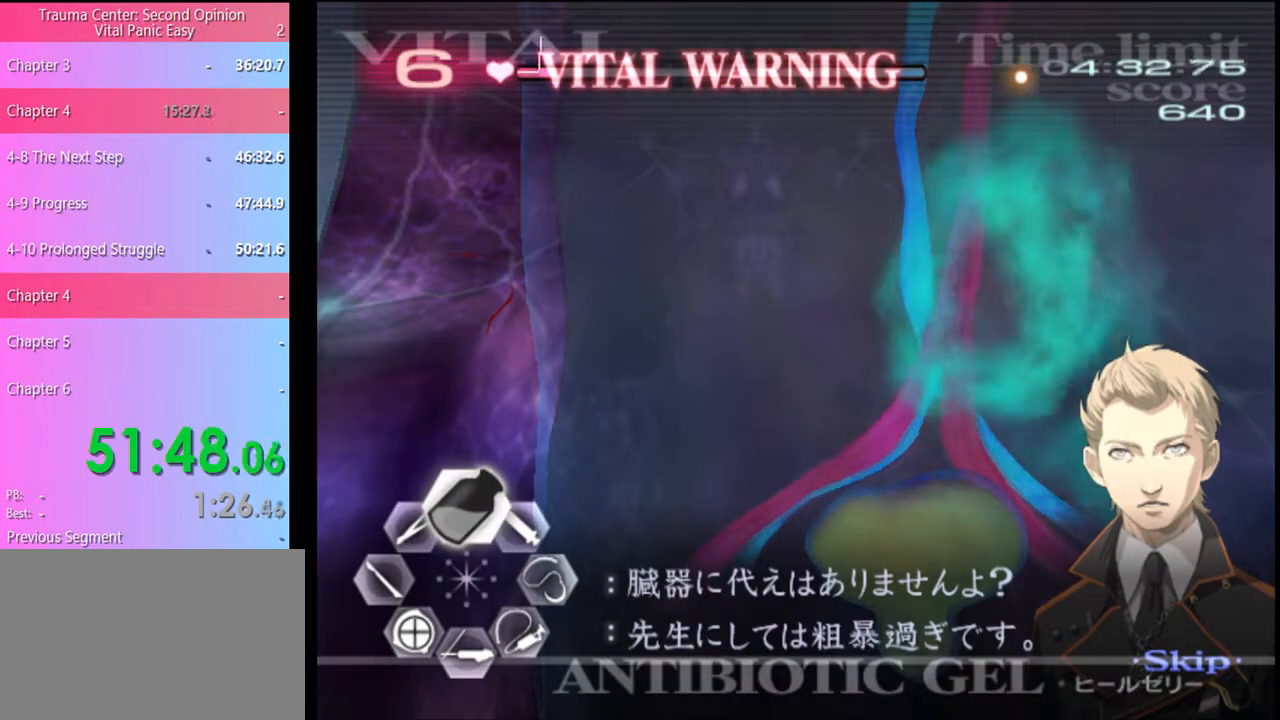
{"keys": ["w"], "mouse": ["left"], "events": [[67, "mouse_left", "up"], [133, "mouse_left", "down"]]}
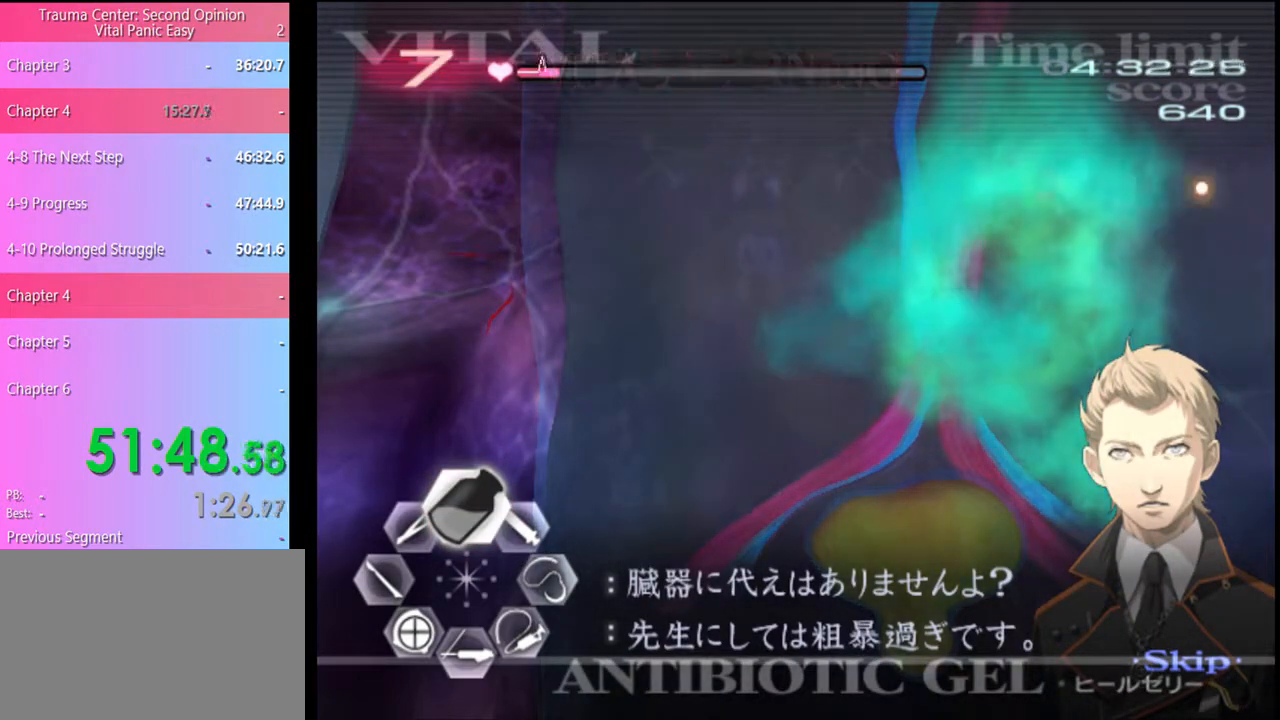
{"keys": ["w"], "mouse": ["left"], "events": [[200, "mouse_left", "up"], [267, "mouse_left", "down"]]}
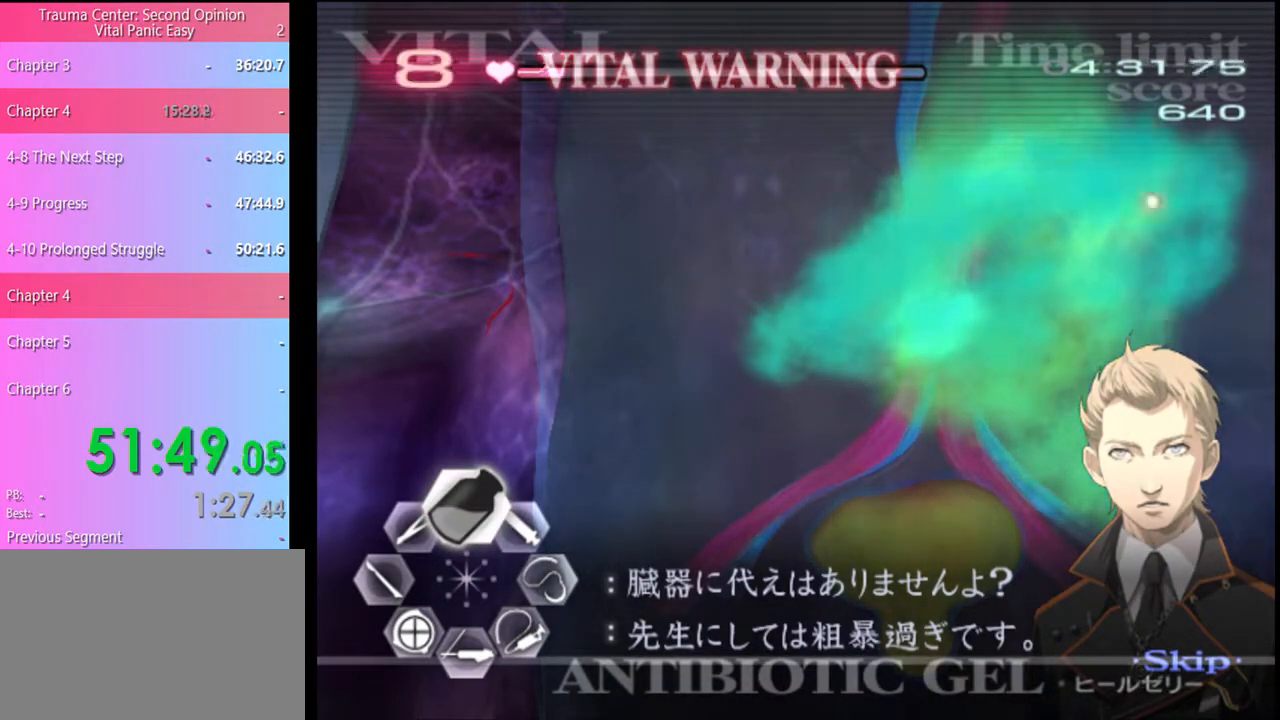
{"keys": ["w"], "mouse": ["left"], "events": [[367, "mouse_left", "up"], [400, "mouse_left", "down"]]}
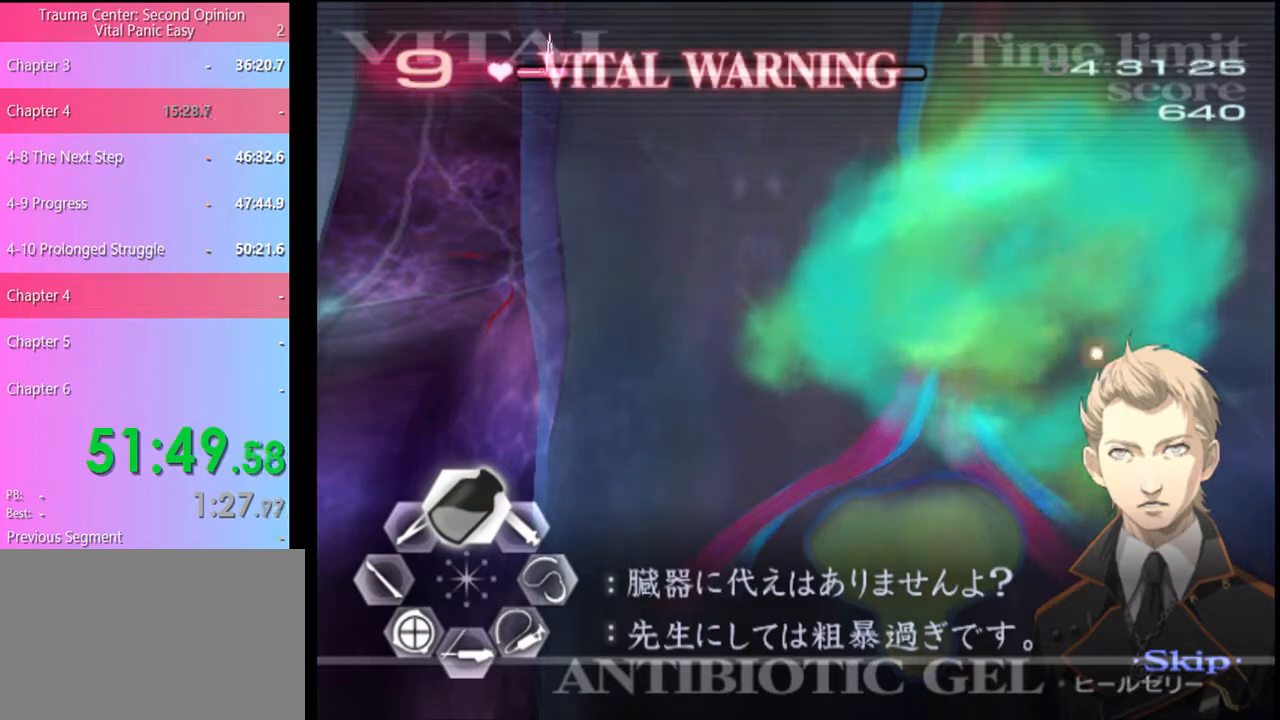
{"keys": ["w"], "mouse": ["left"], "events": [[333, "mouse_left", "up"], [400, "mouse_left", "down"]]}
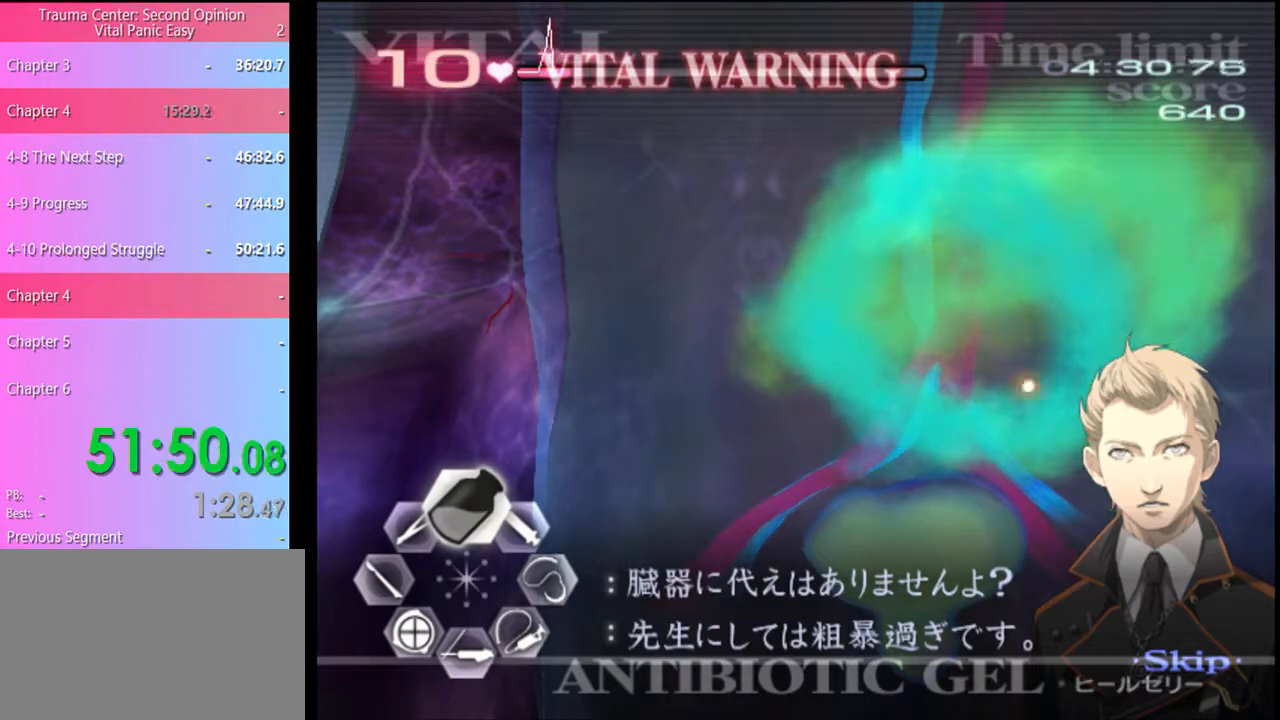
{"keys": ["w"], "mouse": ["left"], "events": [[300, "mouse_left", "up"], [367, "mouse_left", "down"]]}
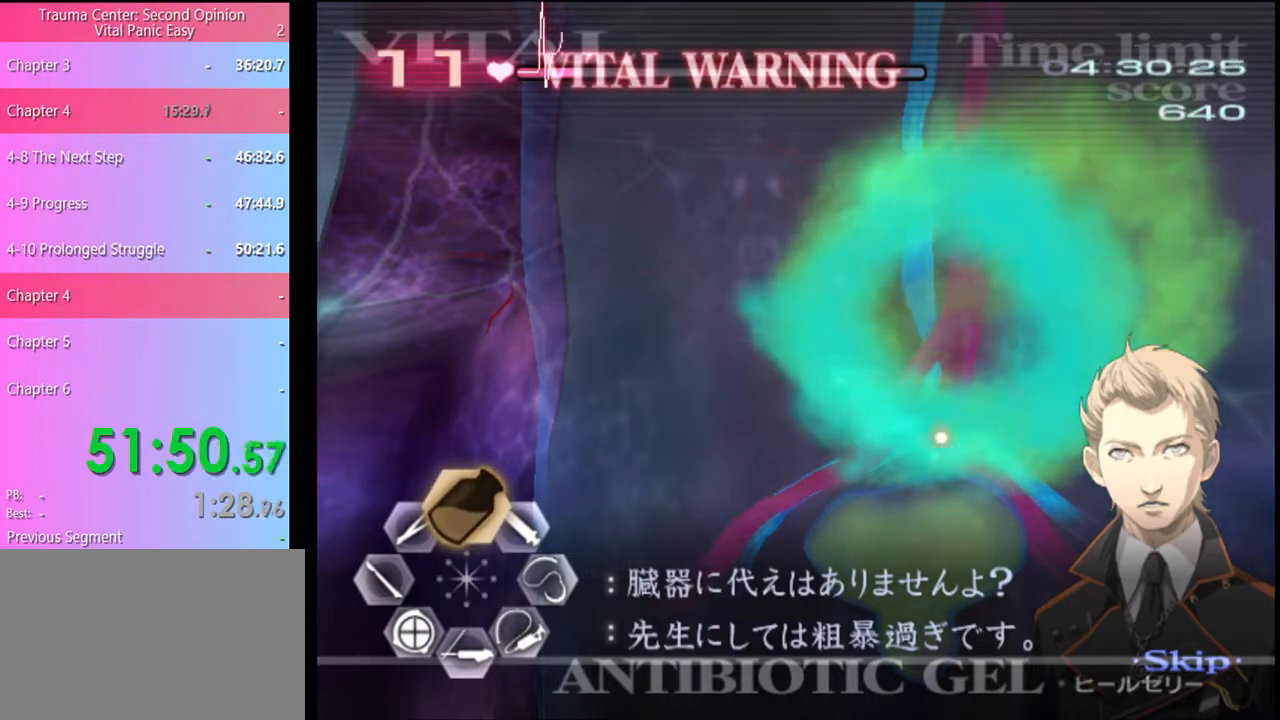
{"keys": ["w"], "mouse": ["left"], "events": [[267, "mouse_left", "up"], [400, "mouse_left", "down"]]}
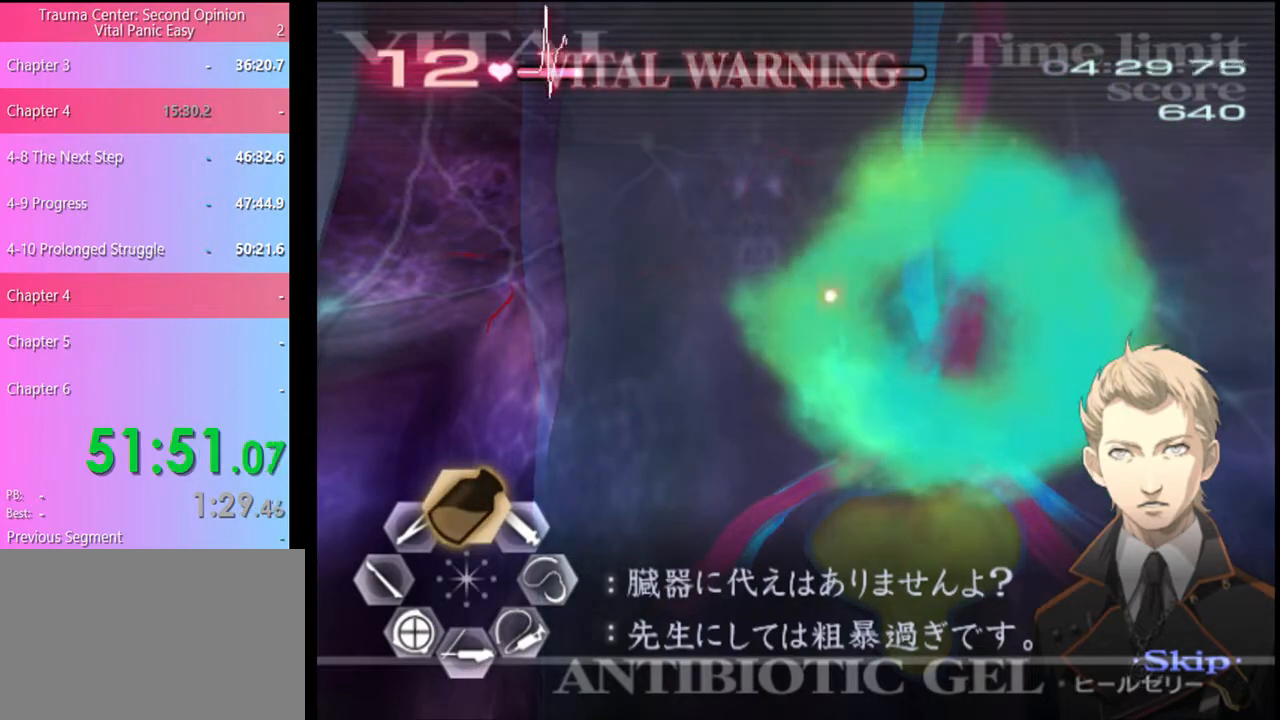
{"keys": ["w"], "mouse": ["left"], "events": [[333, "mouse_left", "up"], [433, "mouse_left", "down"]]}
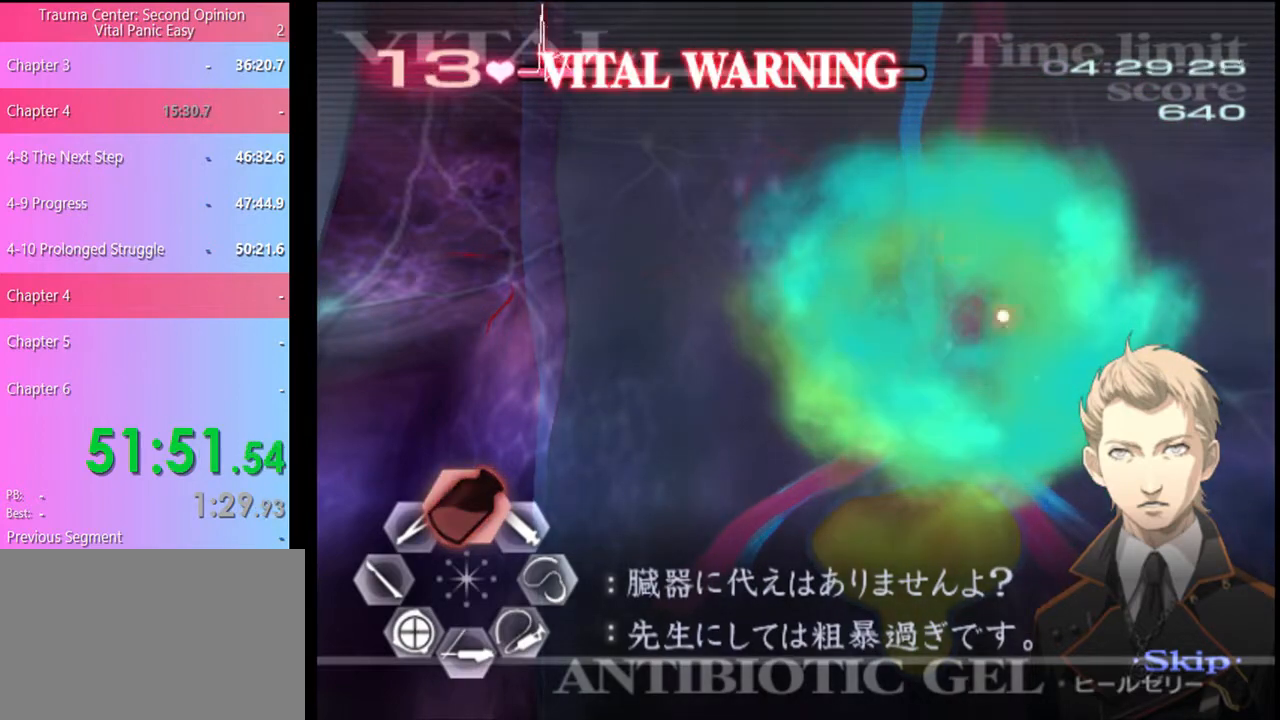
{"keys": ["w"], "mouse": ["left"], "events": [[400, "mouse_left", "up"], [433, "mouse_left", "down"]]}
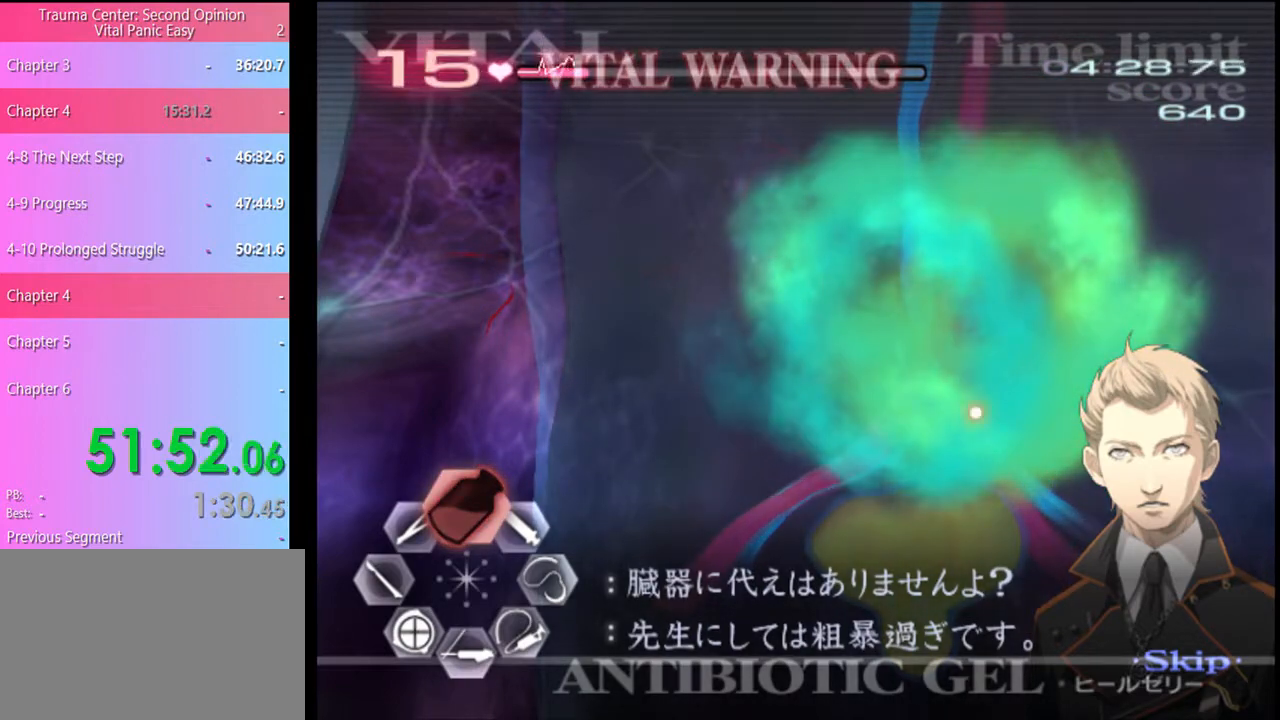
{"keys": ["w"], "mouse": ["left"], "events": [[367, "mouse_left", "up"], [433, "mouse_left", "down"]]}
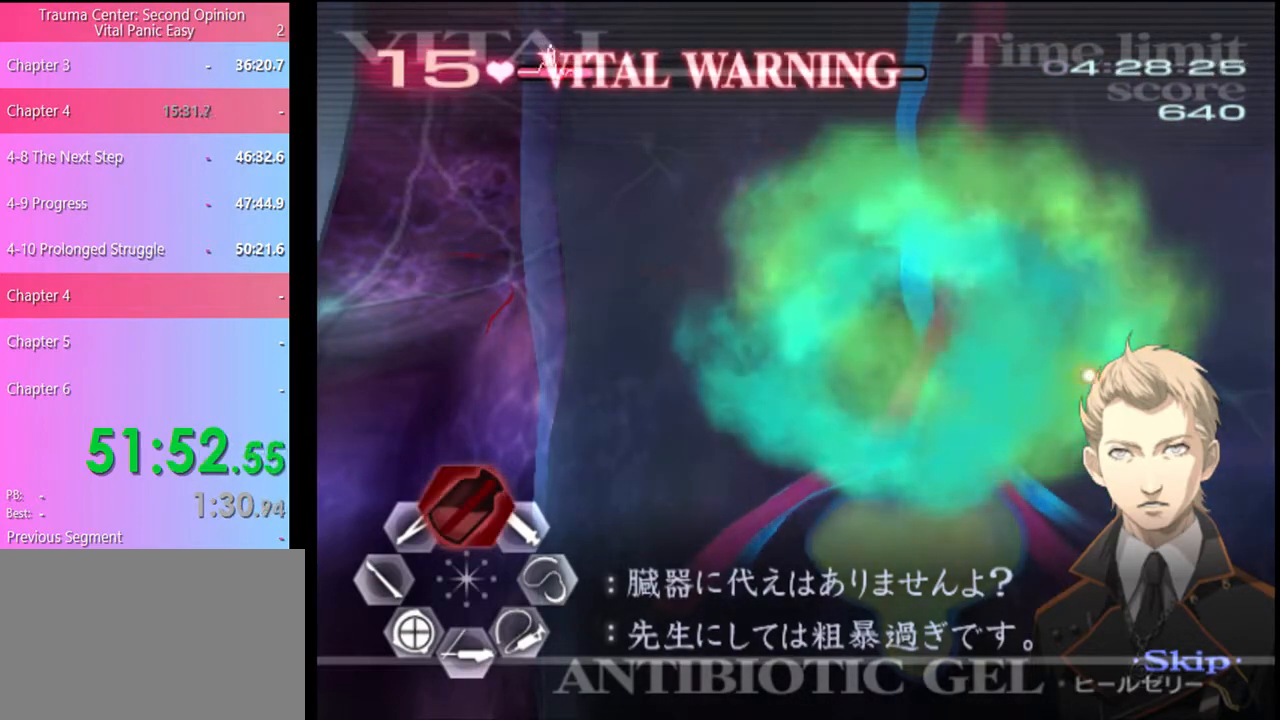
{"keys": ["a", "w"], "mouse": [], "events": [[133, "a", "down"], [133, "mouse_left", "up"]]}
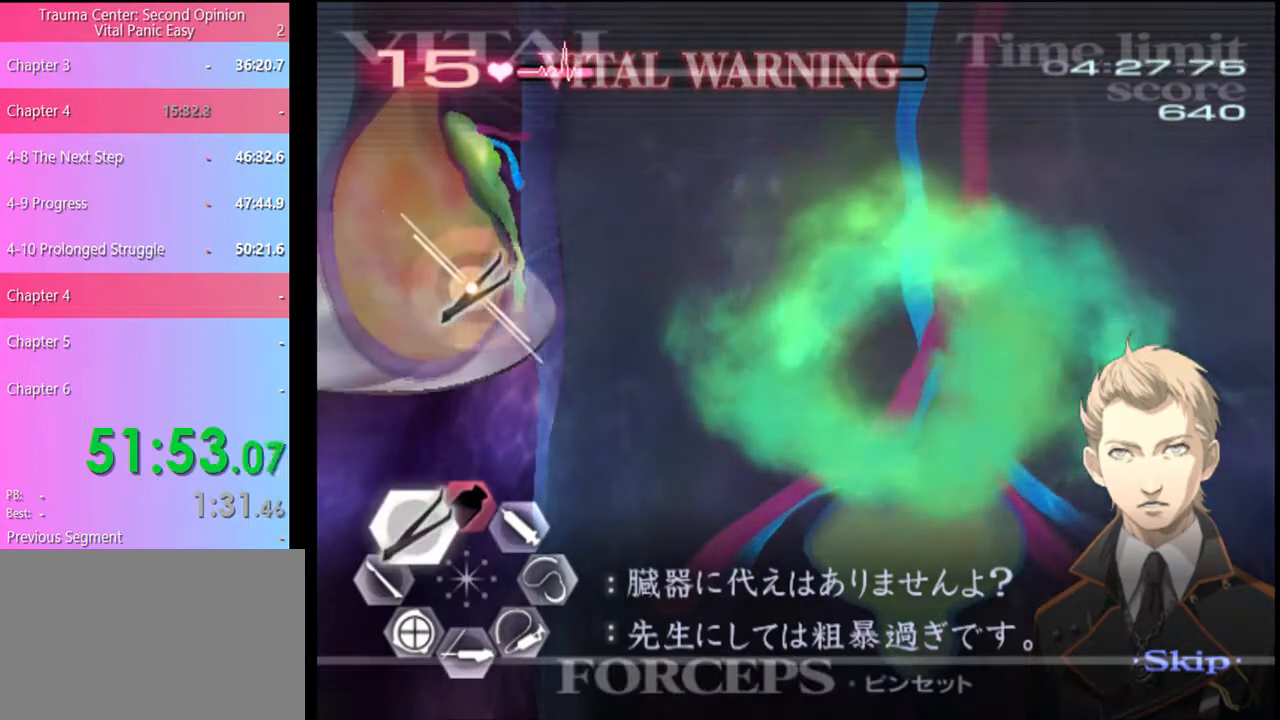
{"keys": ["a", "w"], "mouse": ["left", "right"], "events": [[133, "mouse_left", "down"], [167, "mouse_right", "down"]]}
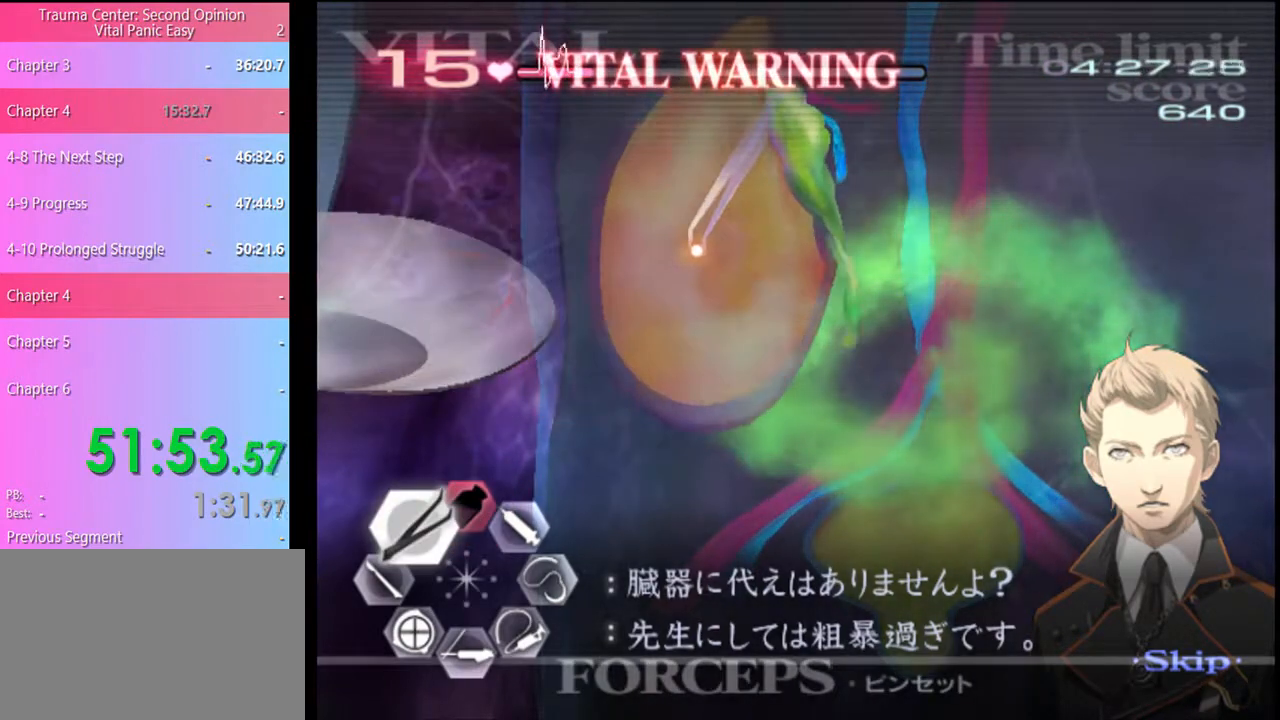
{"keys": ["d", "w"], "mouse": [], "events": [[67, "mouse_left", "up"], [67, "mouse_right", "up"], [433, "a", "up"], [467, "d", "down"]]}
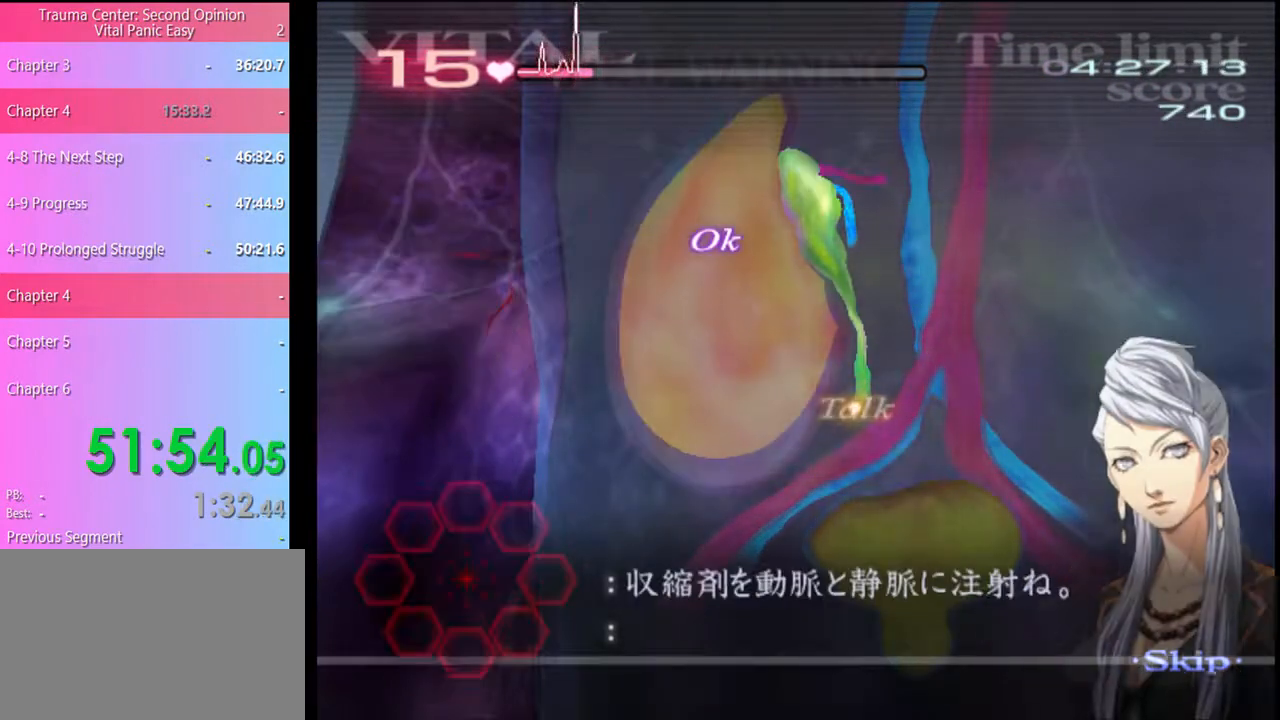
{"keys": ["w"], "mouse": [], "events": [[500, "d", "up"]]}
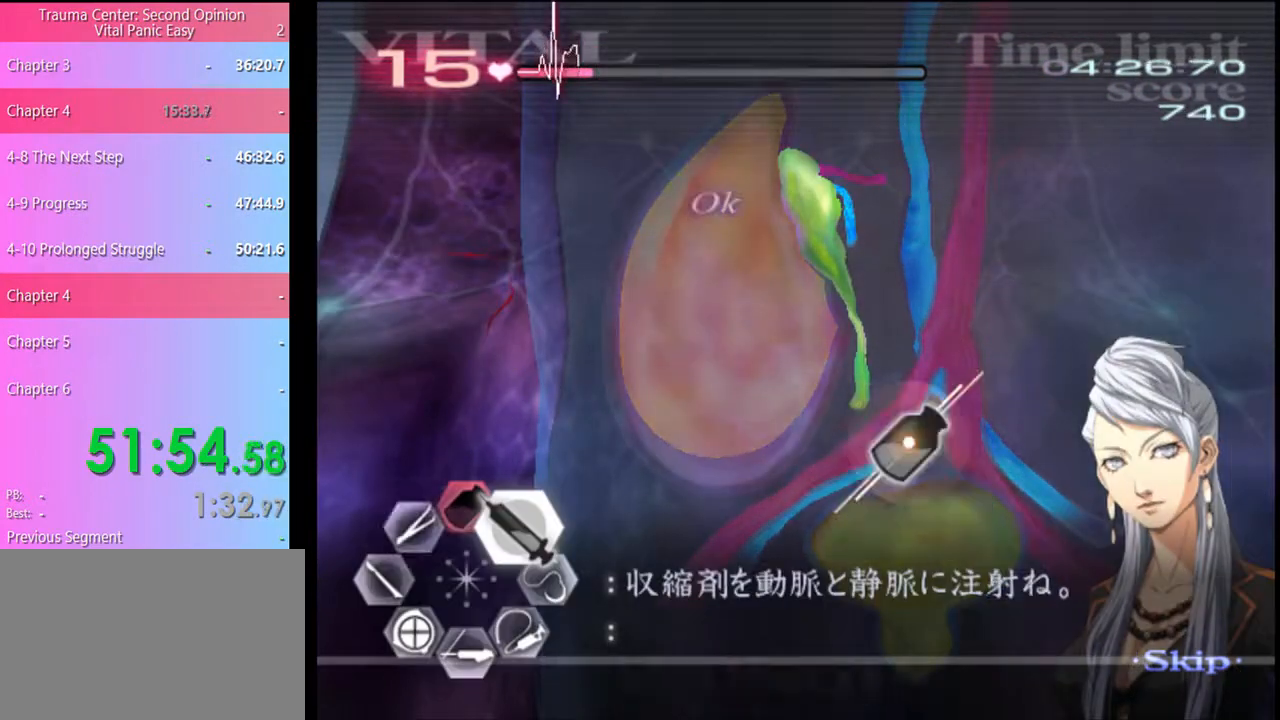
{"keys": ["w"], "mouse": ["left"], "events": [[33, "a", "down"], [367, "mouse_left", "down"], [400, "a", "up"]]}
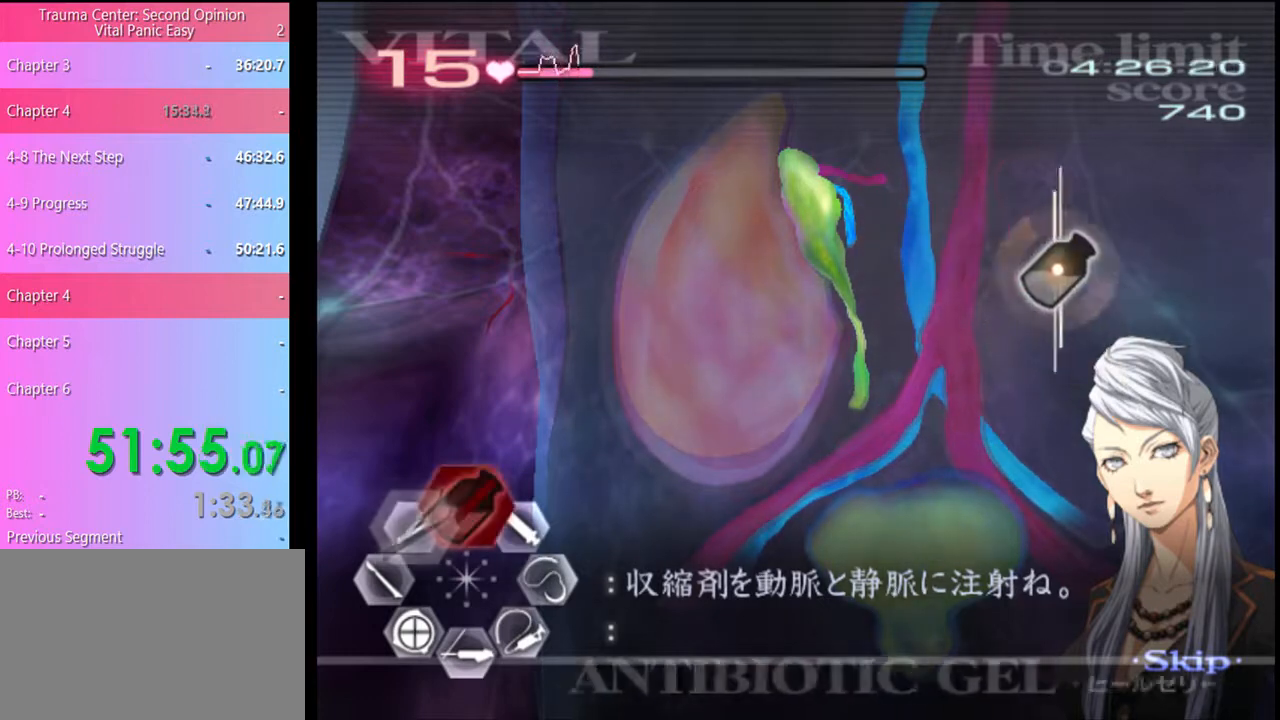
{"keys": ["w"], "mouse": ["left"], "events": [[100, "mouse_left", "up"], [233, "mouse_left", "down"]]}
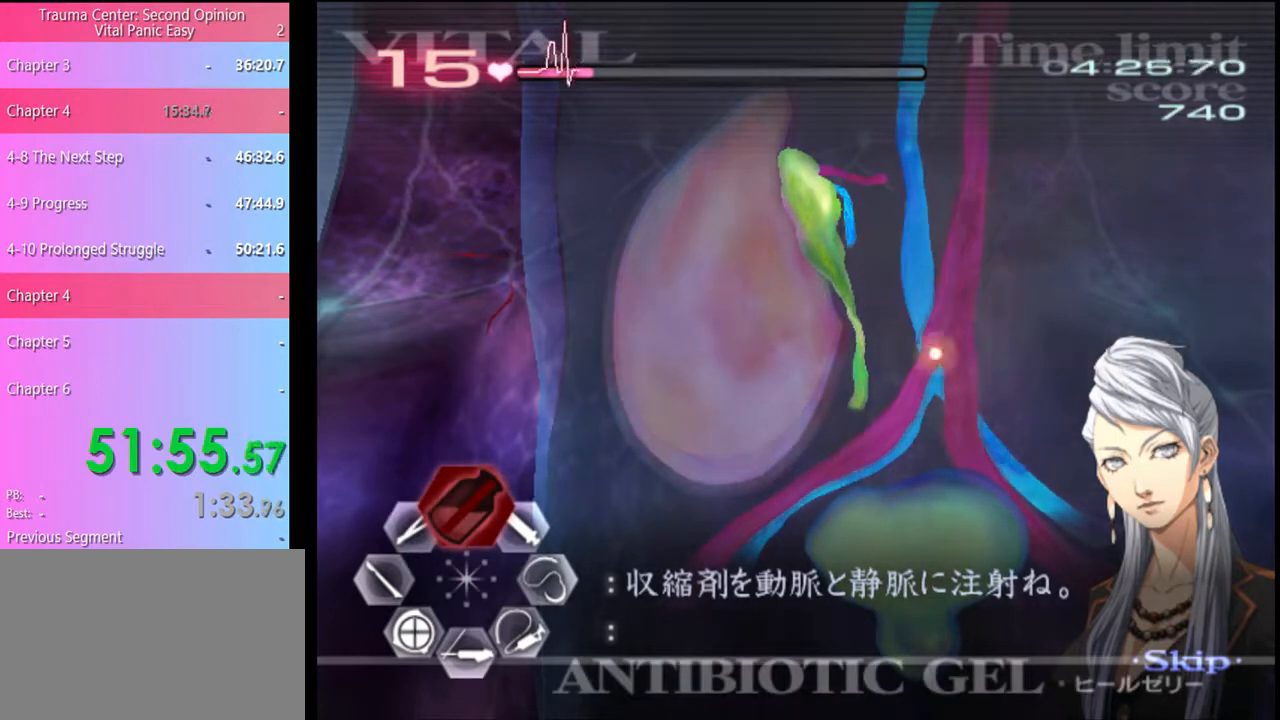
{"keys": ["w"], "mouse": ["left"], "events": []}
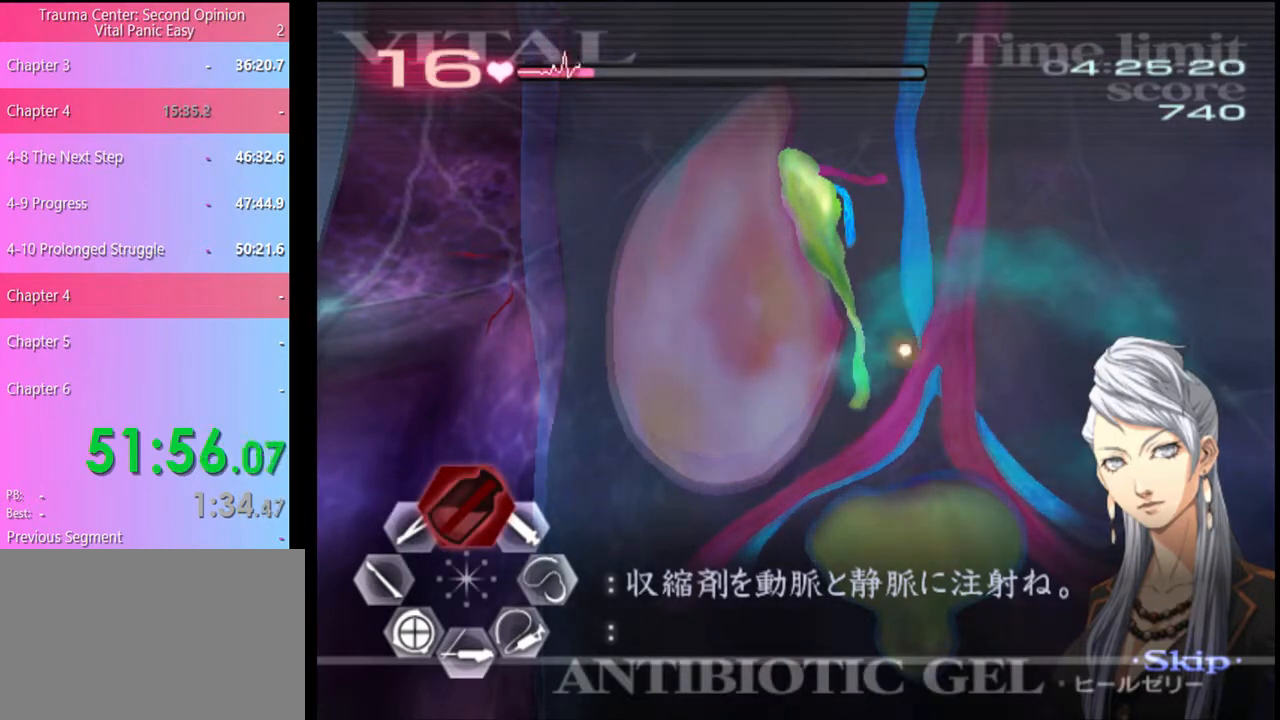
{"keys": ["w"], "mouse": ["left"], "events": [[400, "mouse_left", "up"], [467, "mouse_left", "down"]]}
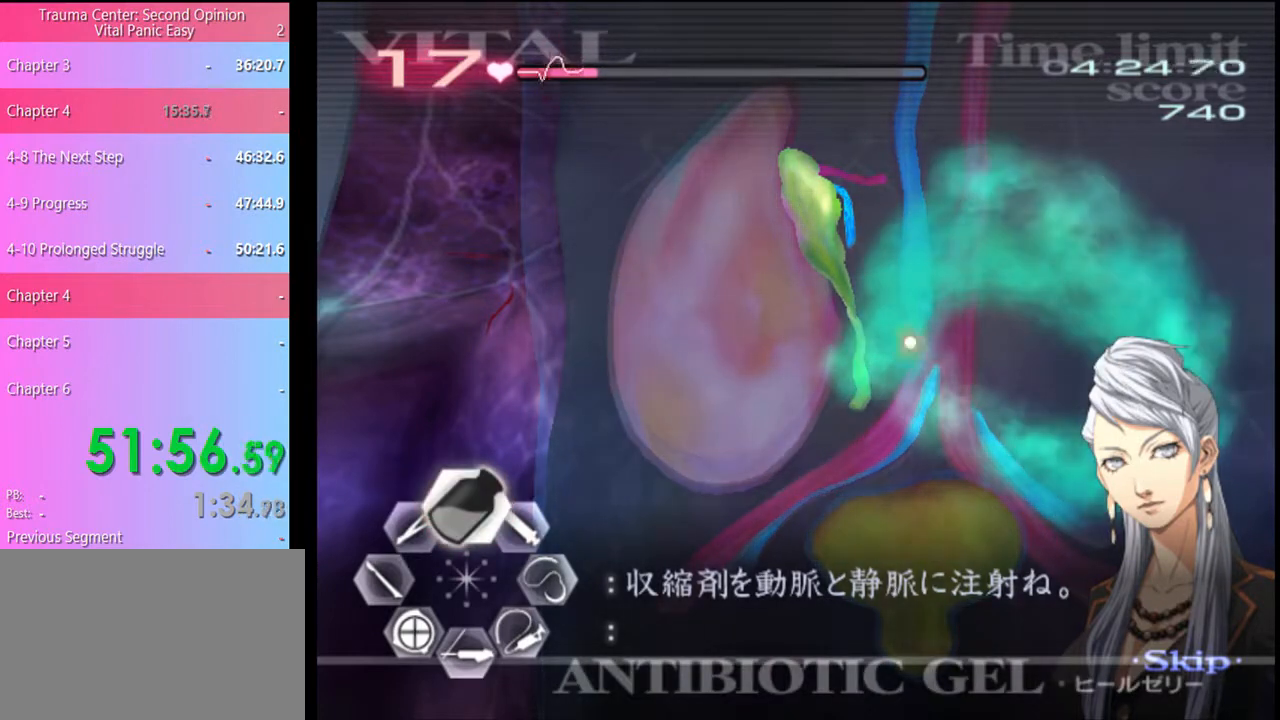
{"keys": ["w"], "mouse": [], "events": [[467, "mouse_left", "up"]]}
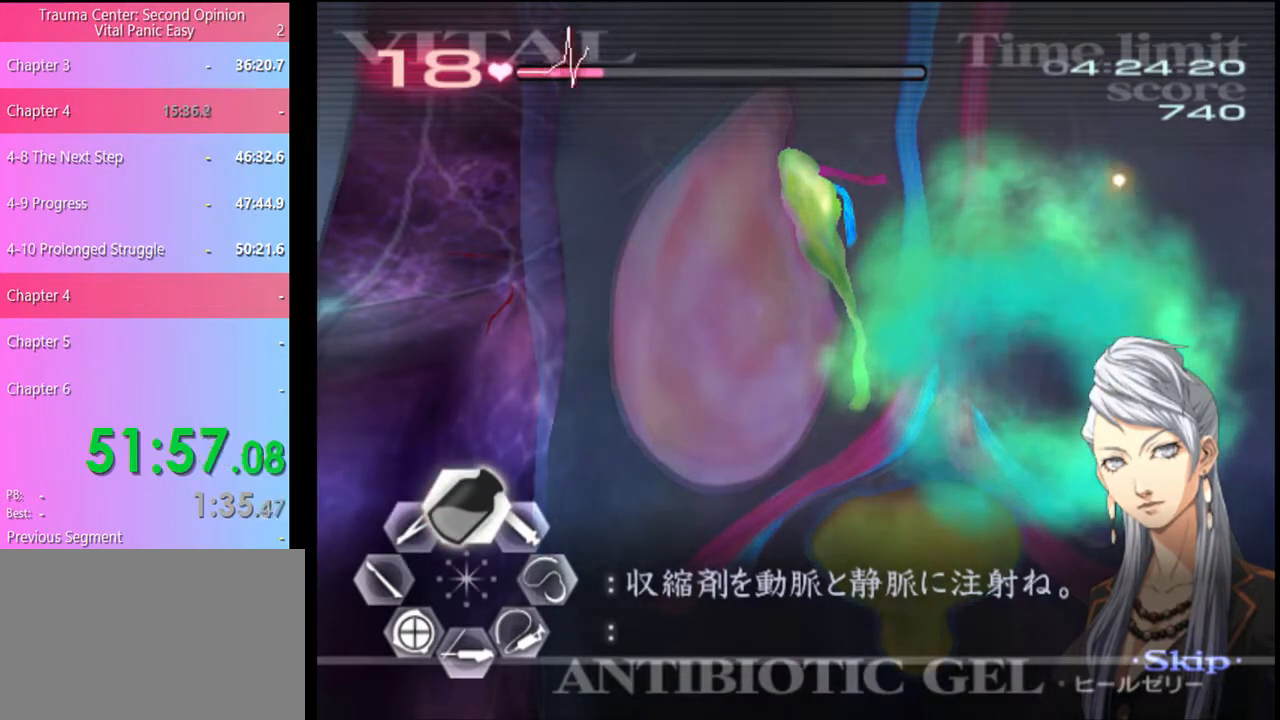
{"keys": ["w"], "mouse": ["left"], "events": [[33, "mouse_left", "down"]]}
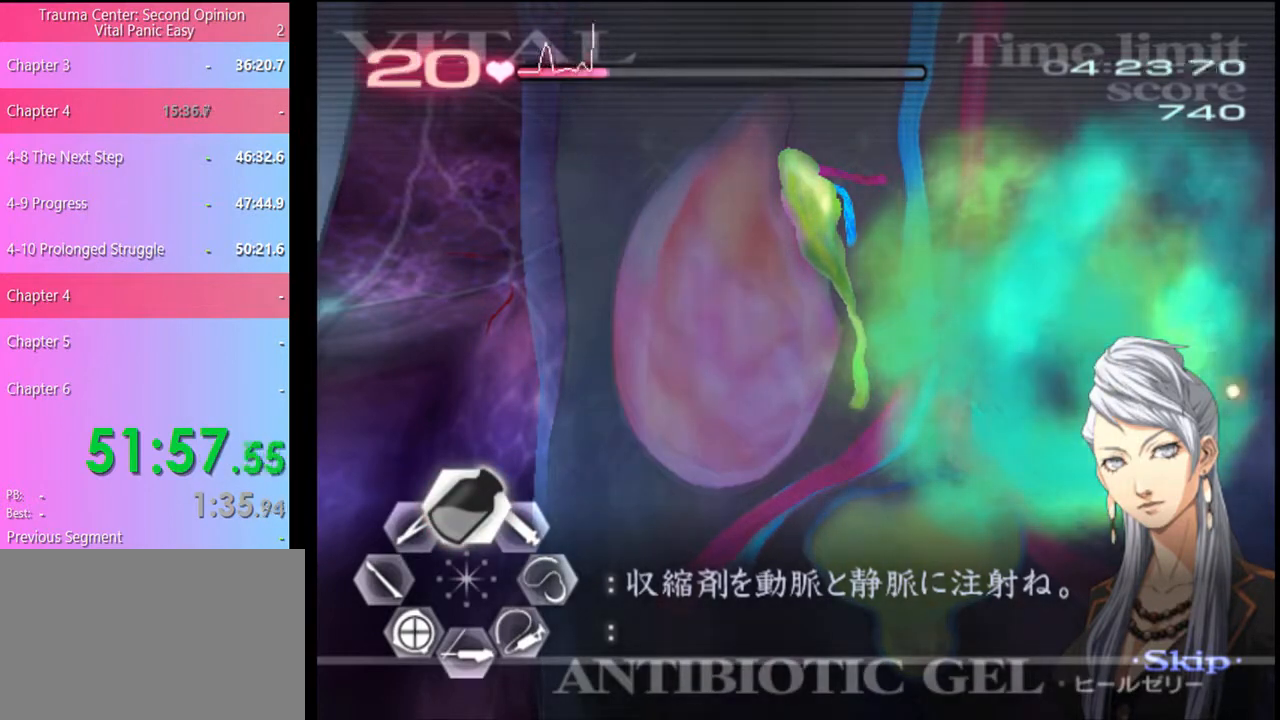
{"keys": ["w"], "mouse": ["left"], "events": [[67, "mouse_left", "up"], [133, "mouse_left", "down"]]}
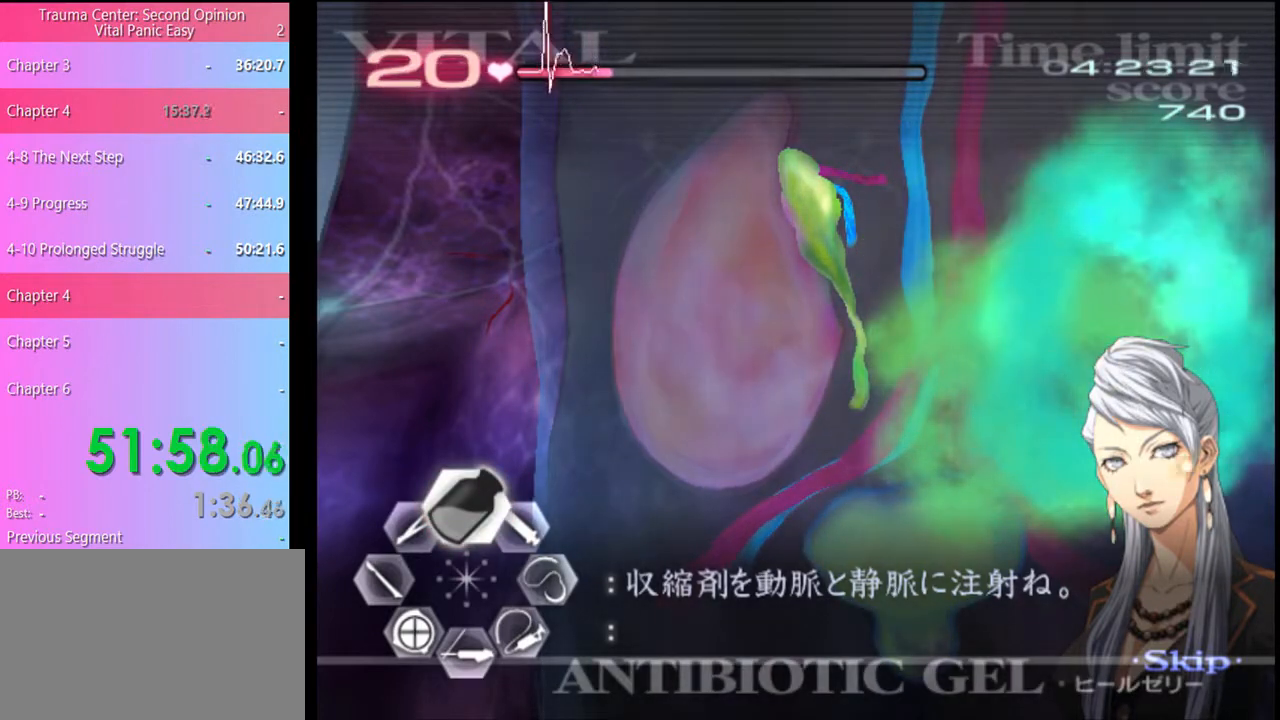
{"keys": ["w"], "mouse": ["left"], "events": [[67, "mouse_left", "up"], [100, "mouse_left", "down"]]}
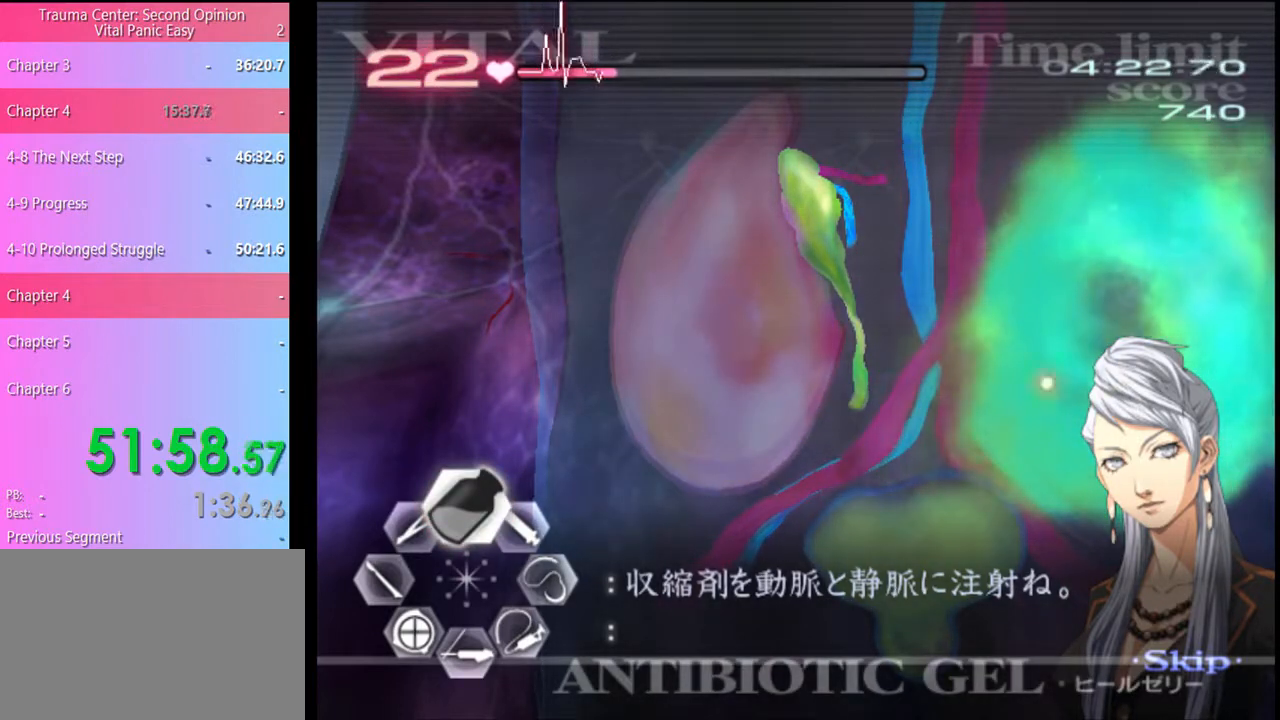
{"keys": ["w"], "mouse": ["left"], "events": [[167, "mouse_left", "up"], [233, "mouse_left", "down"]]}
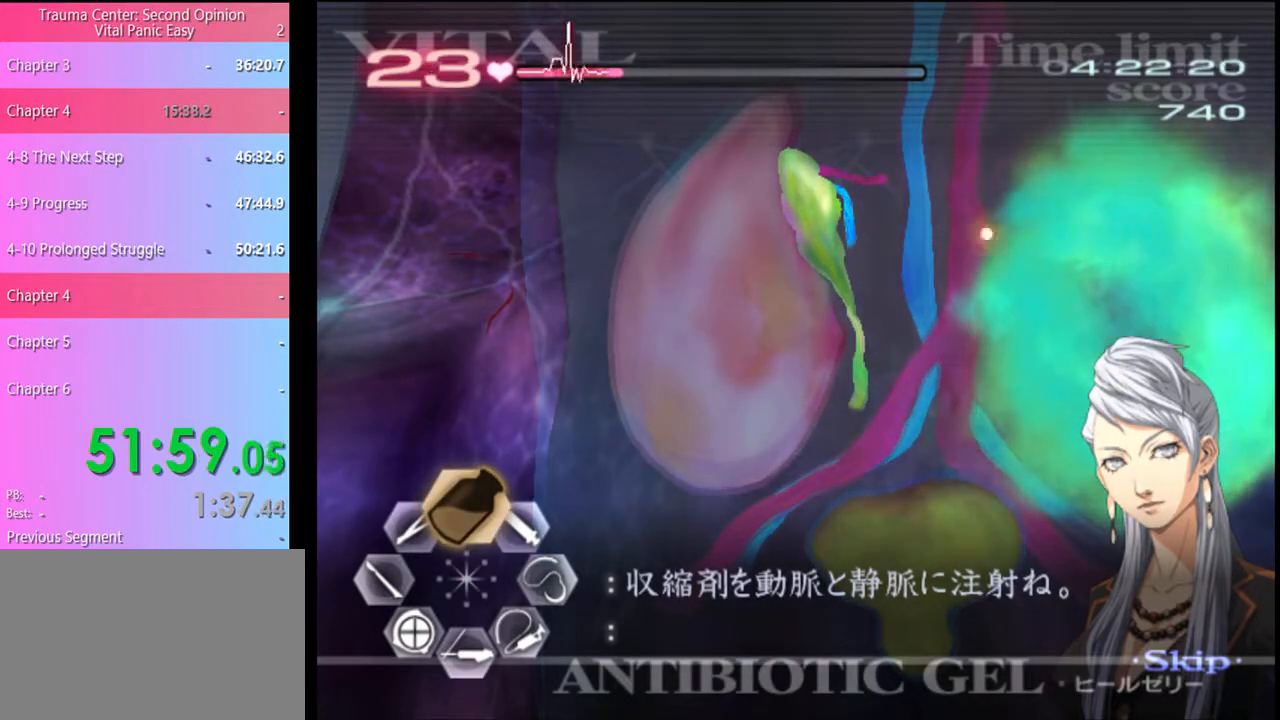
{"keys": ["w"], "mouse": ["left"], "events": [[333, "mouse_left", "up"], [400, "mouse_left", "down"]]}
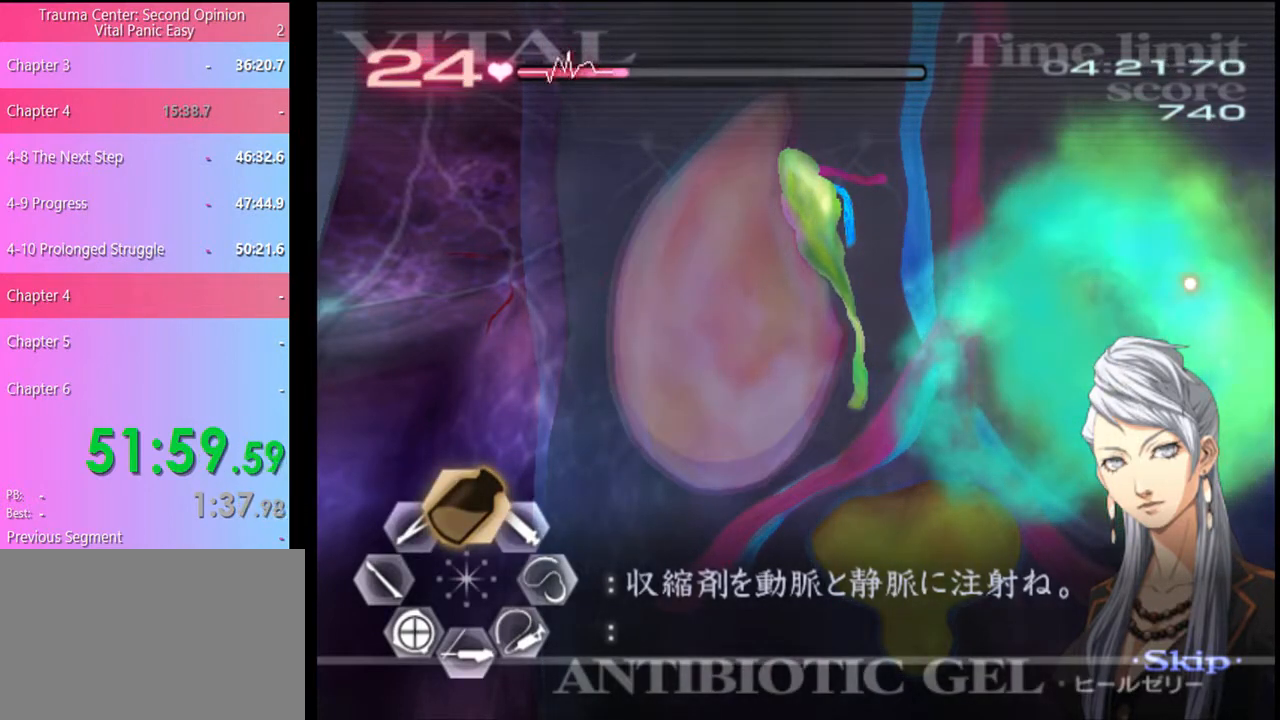
{"keys": ["w"], "mouse": ["left"], "events": []}
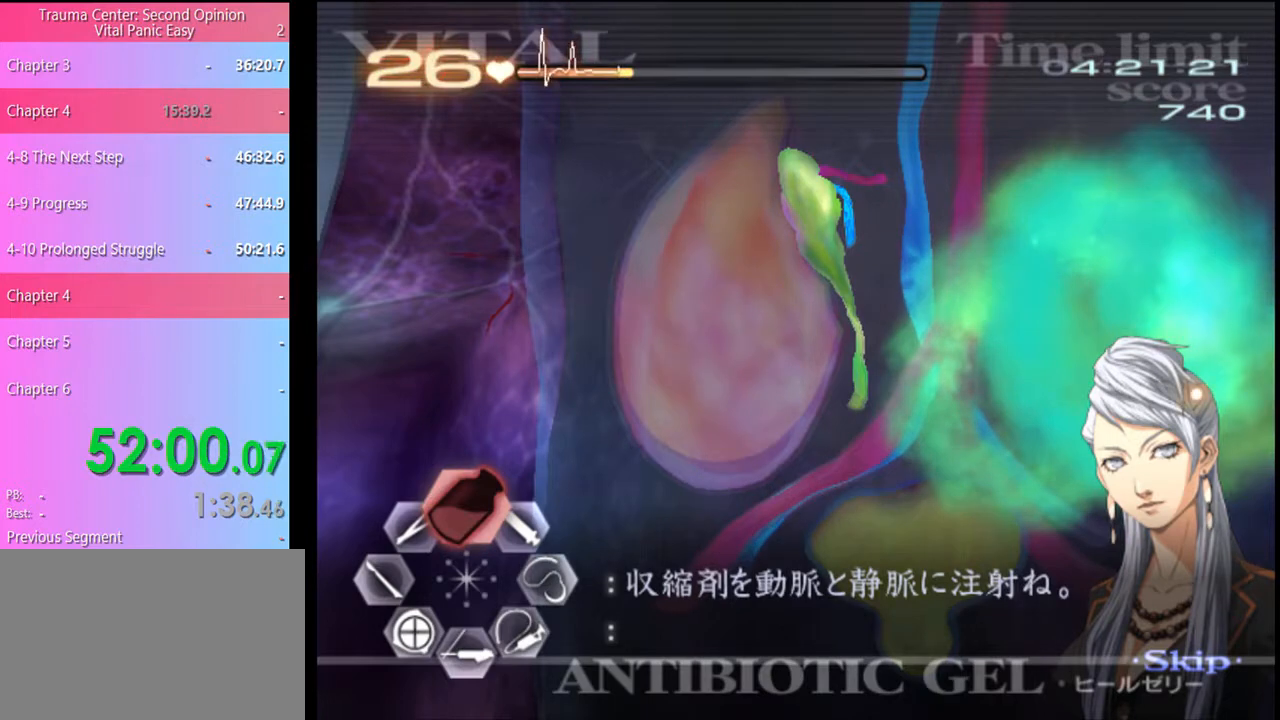
{"keys": ["w"], "mouse": ["left"], "events": [[300, "mouse_left", "up"], [367, "mouse_left", "down"]]}
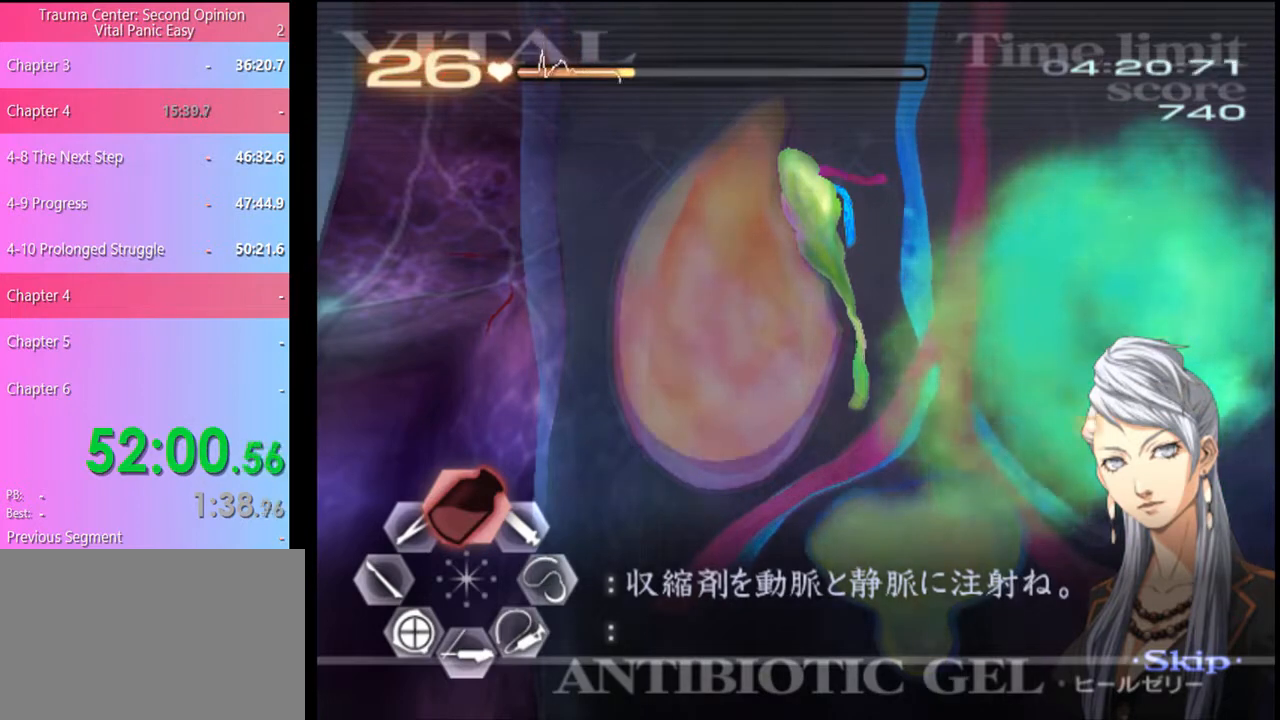
{"keys": ["w"], "mouse": ["left"], "events": []}
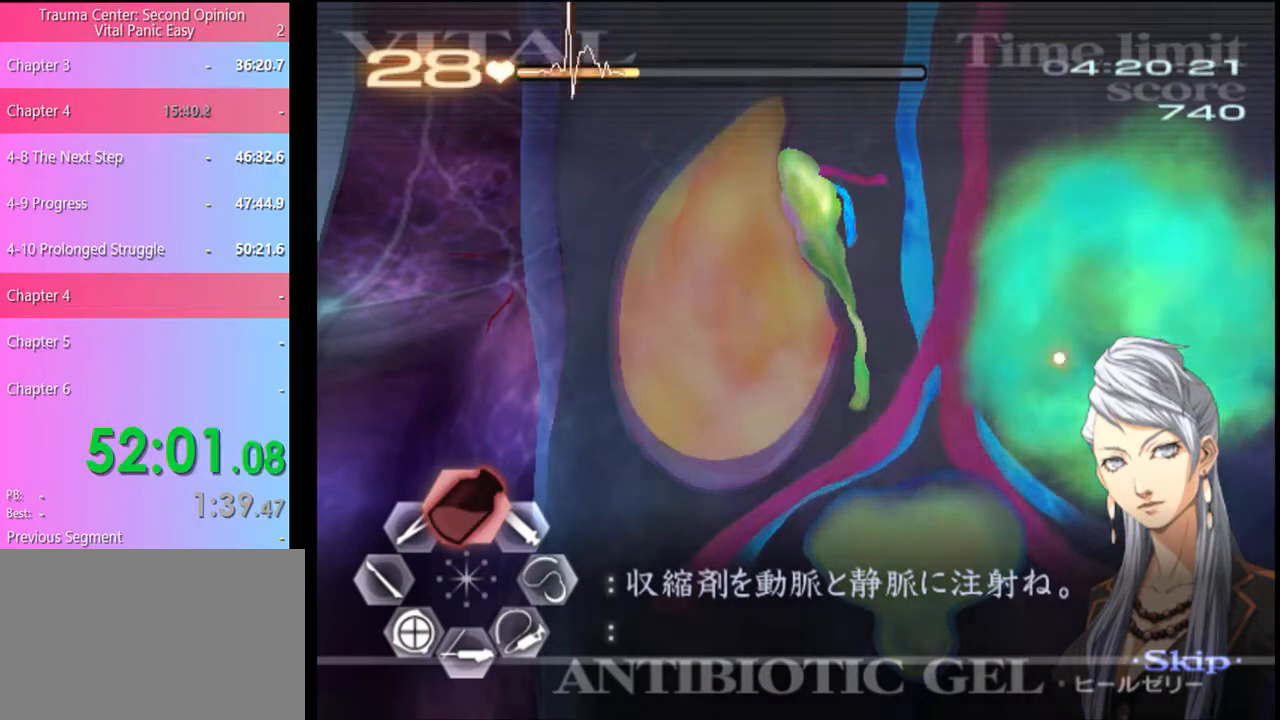
{"keys": ["w"], "mouse": ["left"], "events": [[267, "mouse_left", "up"], [300, "mouse_left", "down"]]}